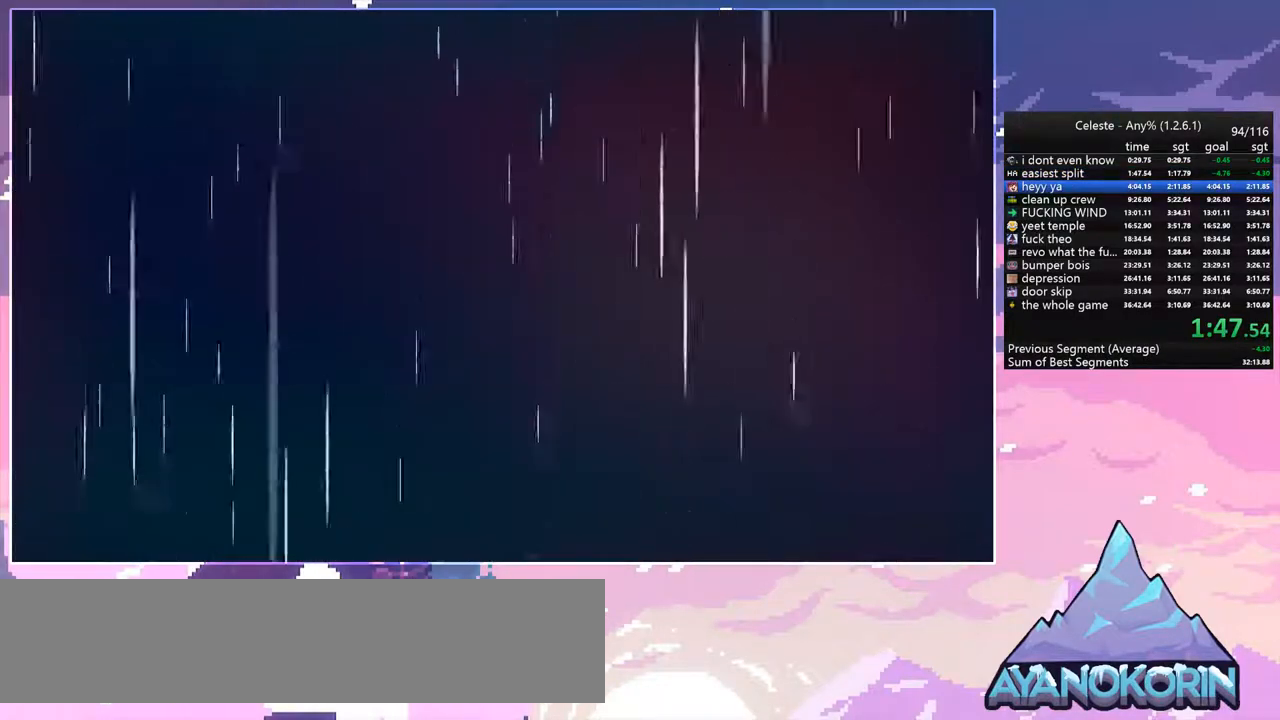
Gameplay with keyboard; each line is a JSON object with the keys held at the frame after it. "events" lists presses ("down") and releases ("up") of "dash", "down", "grab", "jump", "jump2", "left", "menu", "right", "skip" and "up" between this image and that frame as [ms after this image, input, new state], when the widget could be followed in between. No other keys are recorded. Mouse input is not recorded. Key names are as the overlay labels them; some are game actions (e.g. jump) rather than physical keys.
{"keys": [], "events": []}
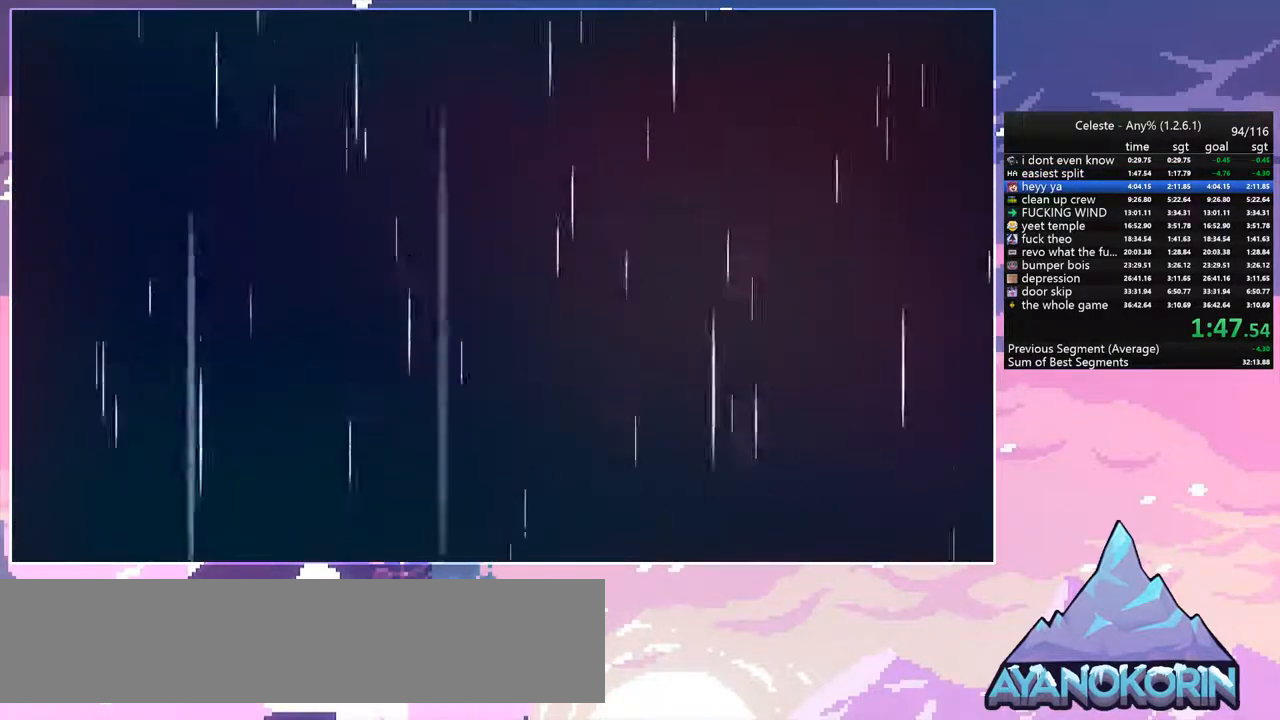
{"keys": [], "events": []}
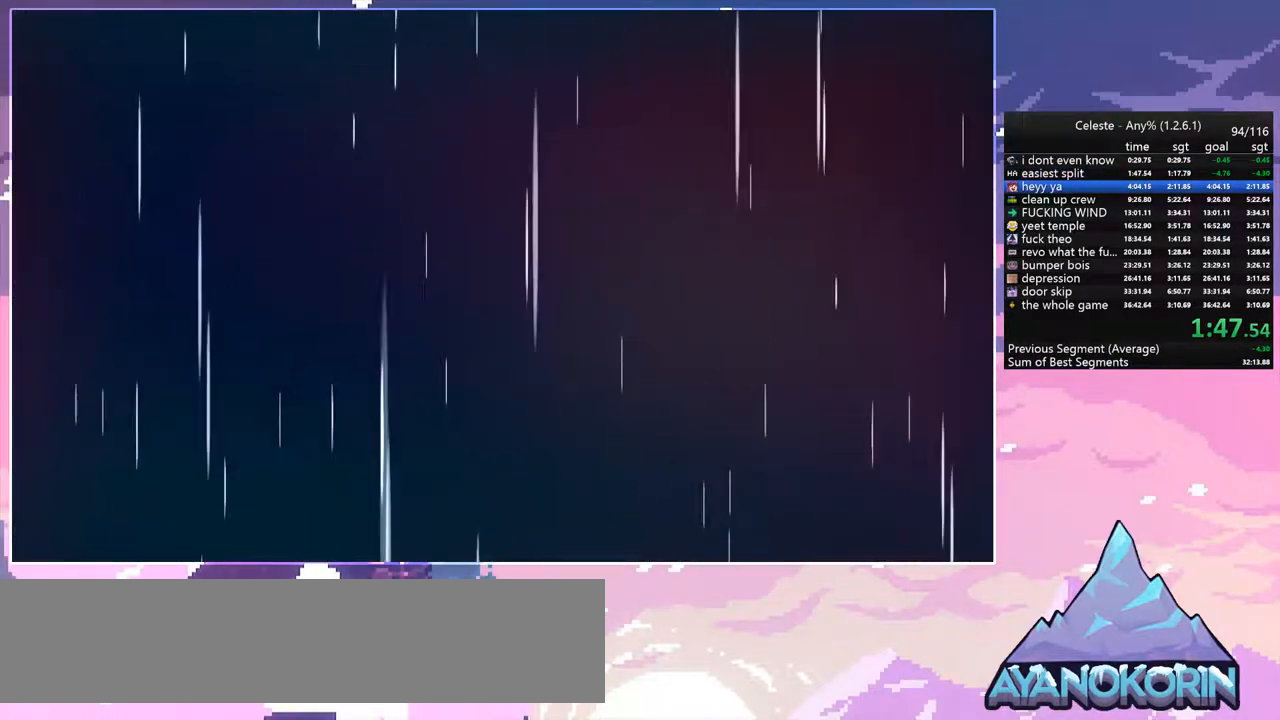
{"keys": [], "events": []}
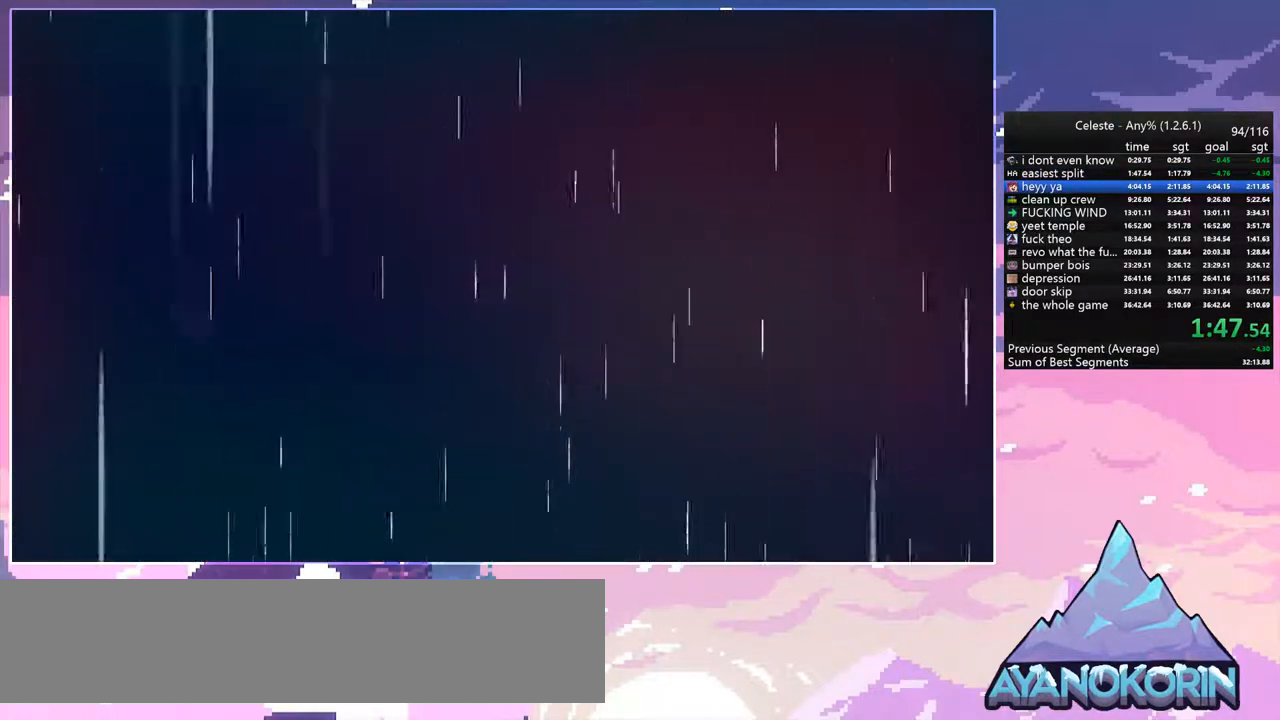
{"keys": [], "events": []}
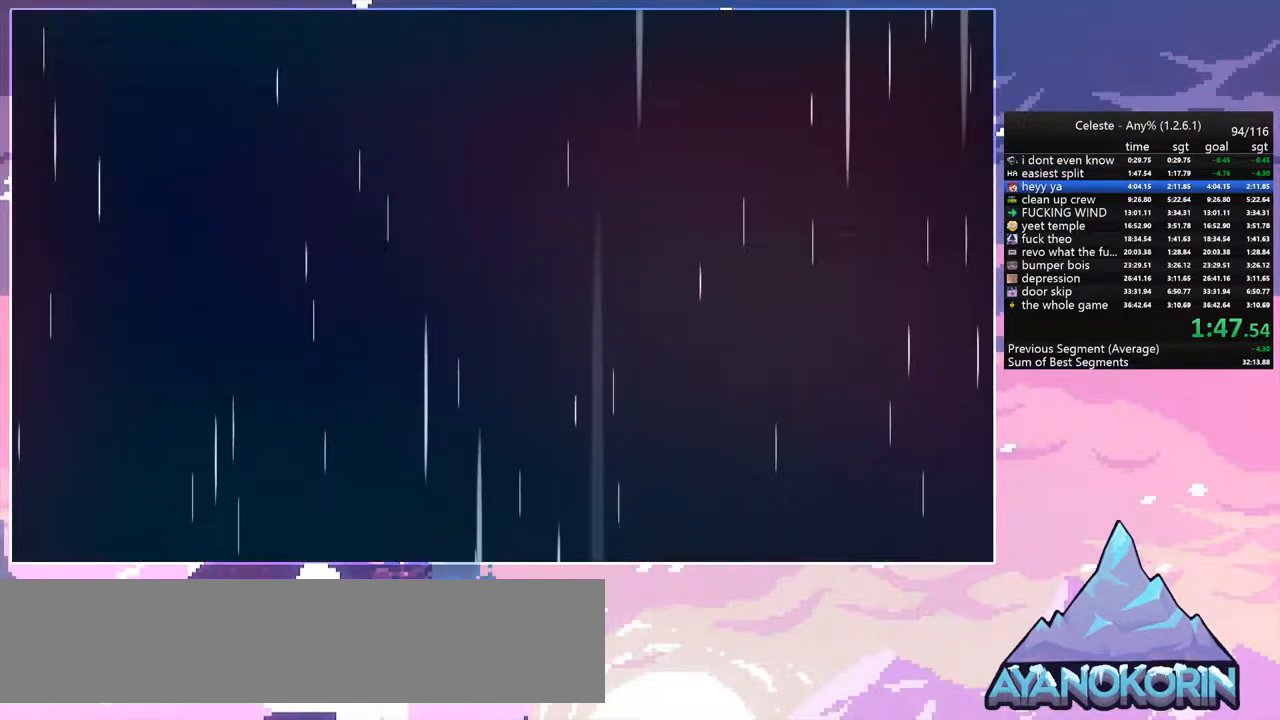
{"keys": [], "events": []}
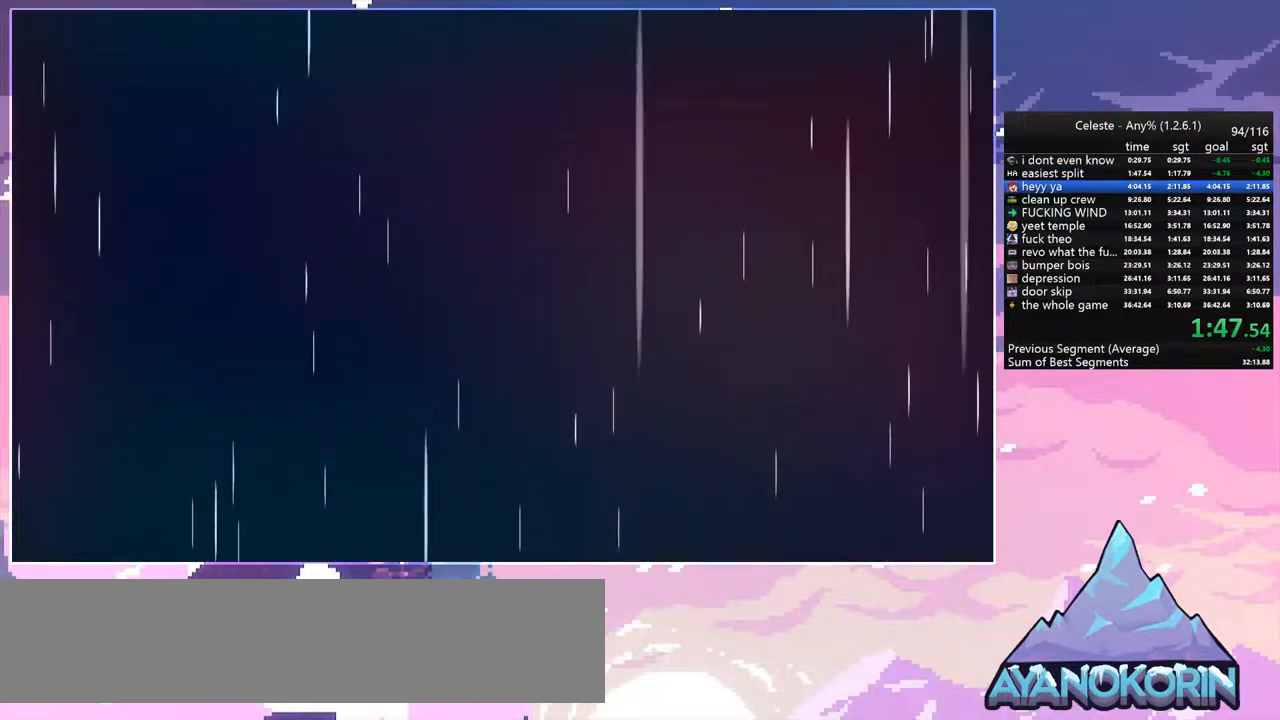
{"keys": [], "events": []}
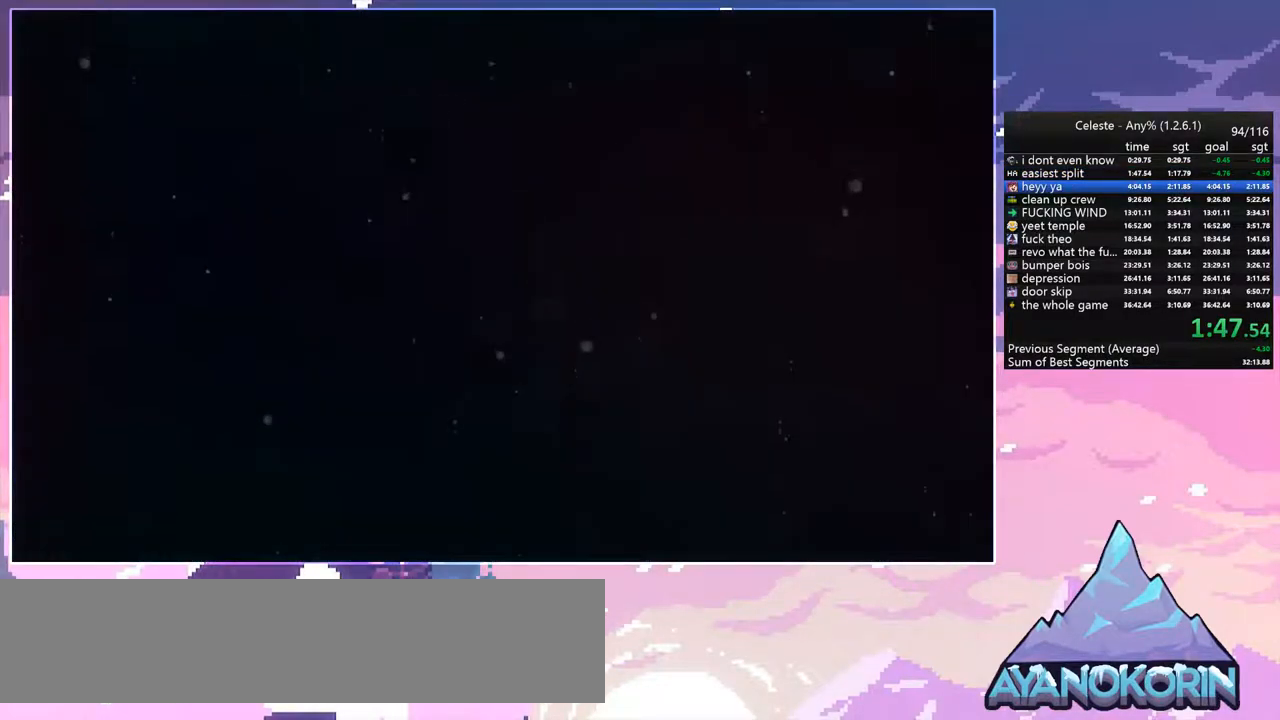
{"keys": [], "events": []}
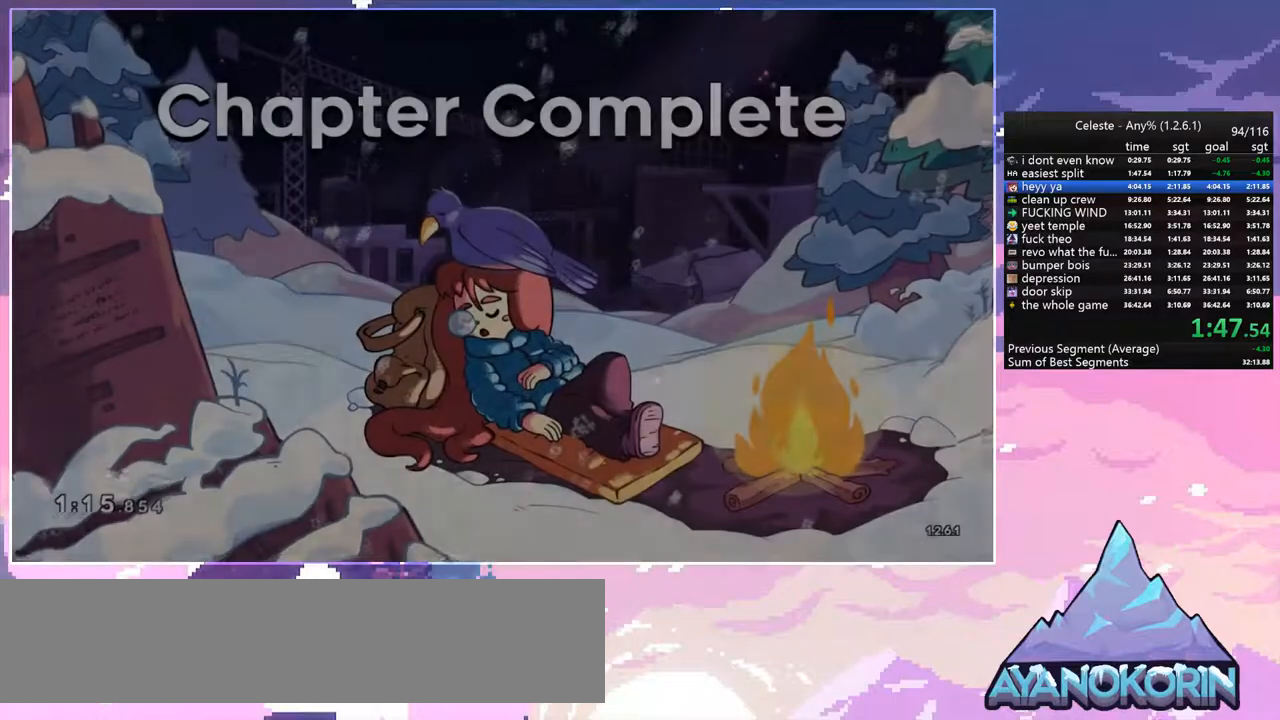
{"keys": ["jump"], "events": [[417, "jump", "down"]]}
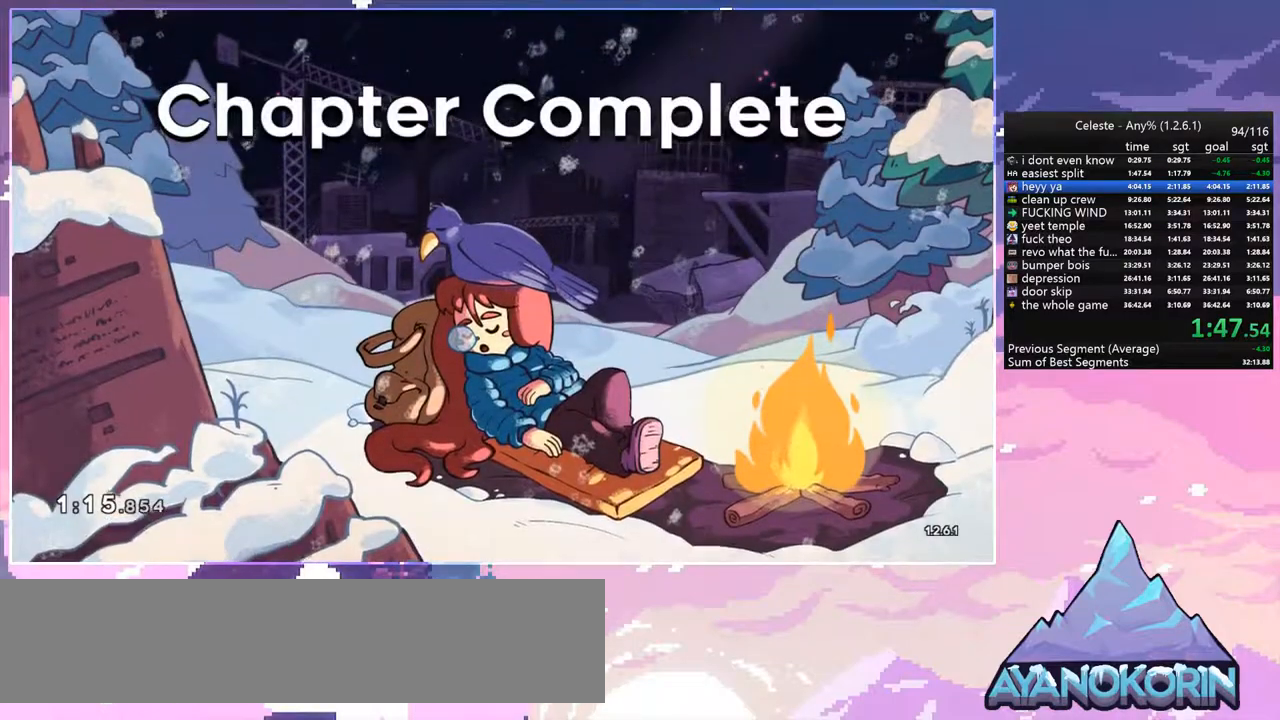
{"keys": ["jump"], "events": [[50, "jump", "up"], [200, "jump", "down"], [283, "jump", "up"], [483, "jump", "down"]]}
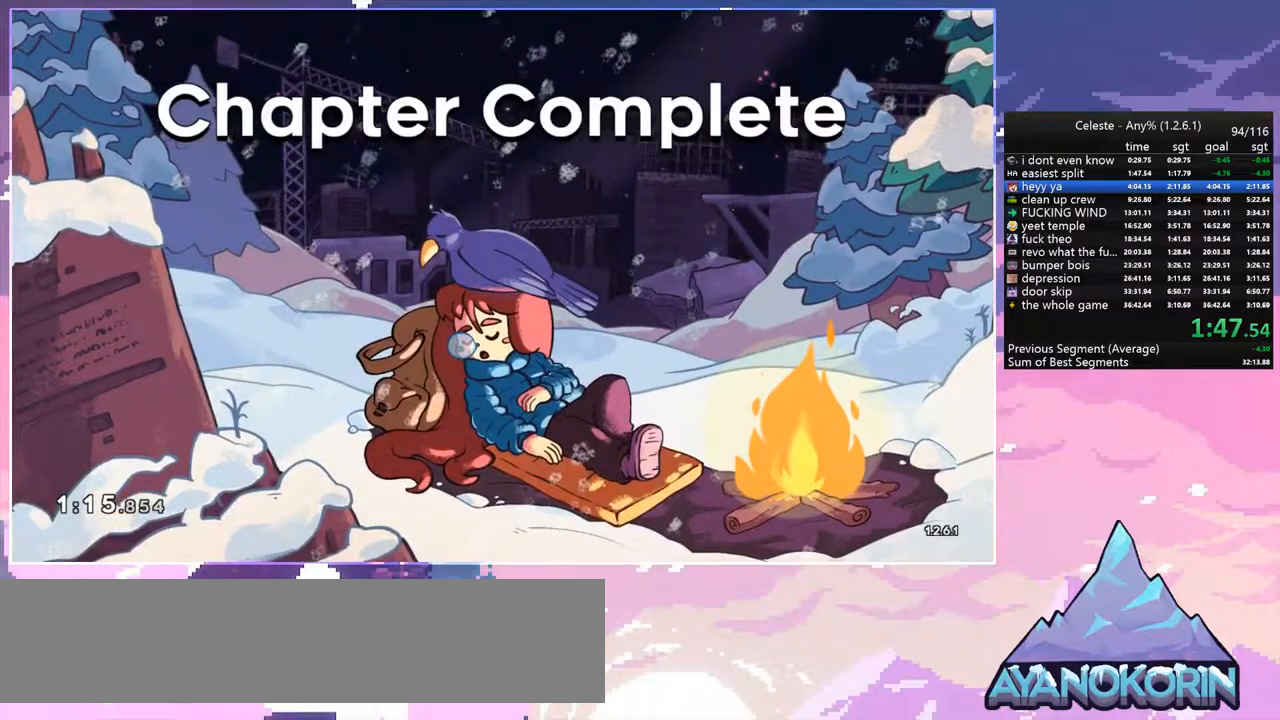
{"keys": ["jump"], "events": [[117, "jump", "up"], [217, "jump", "down"], [300, "jump", "up"], [450, "jump", "down"]]}
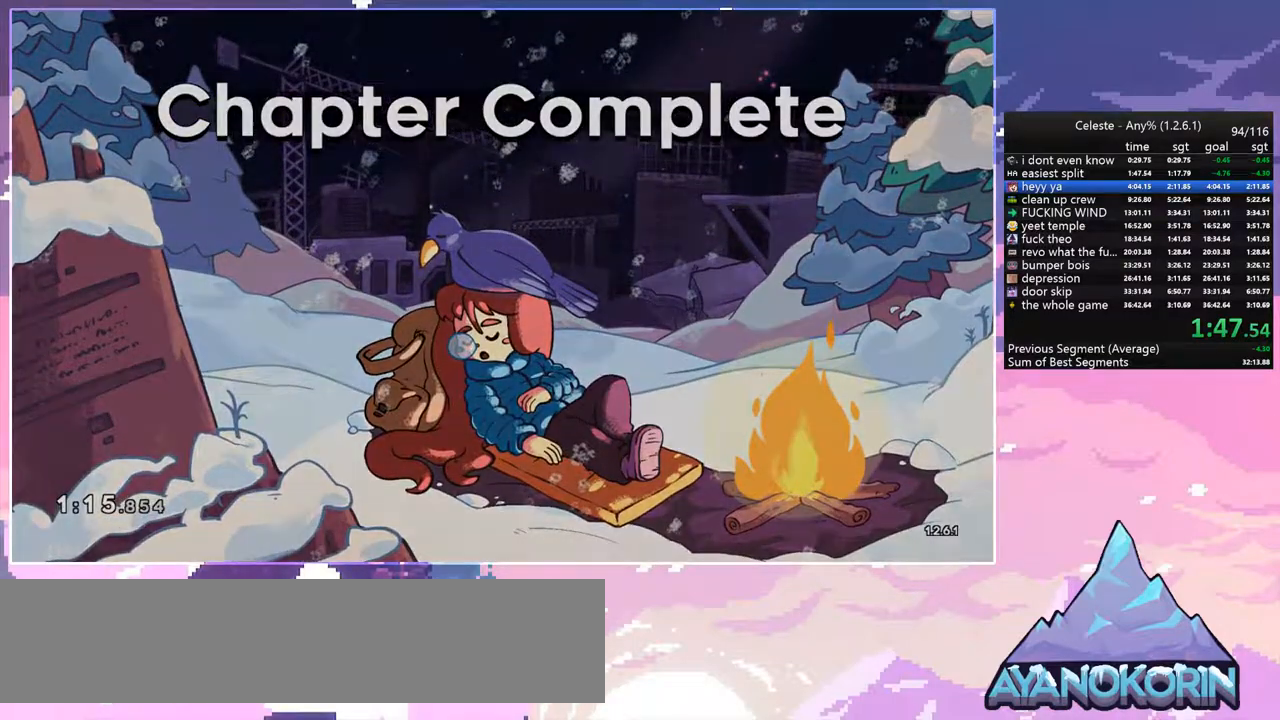
{"keys": ["jump"], "events": [[33, "jump", "up"], [183, "jump", "down"], [267, "jump", "up"], [417, "jump", "down"]]}
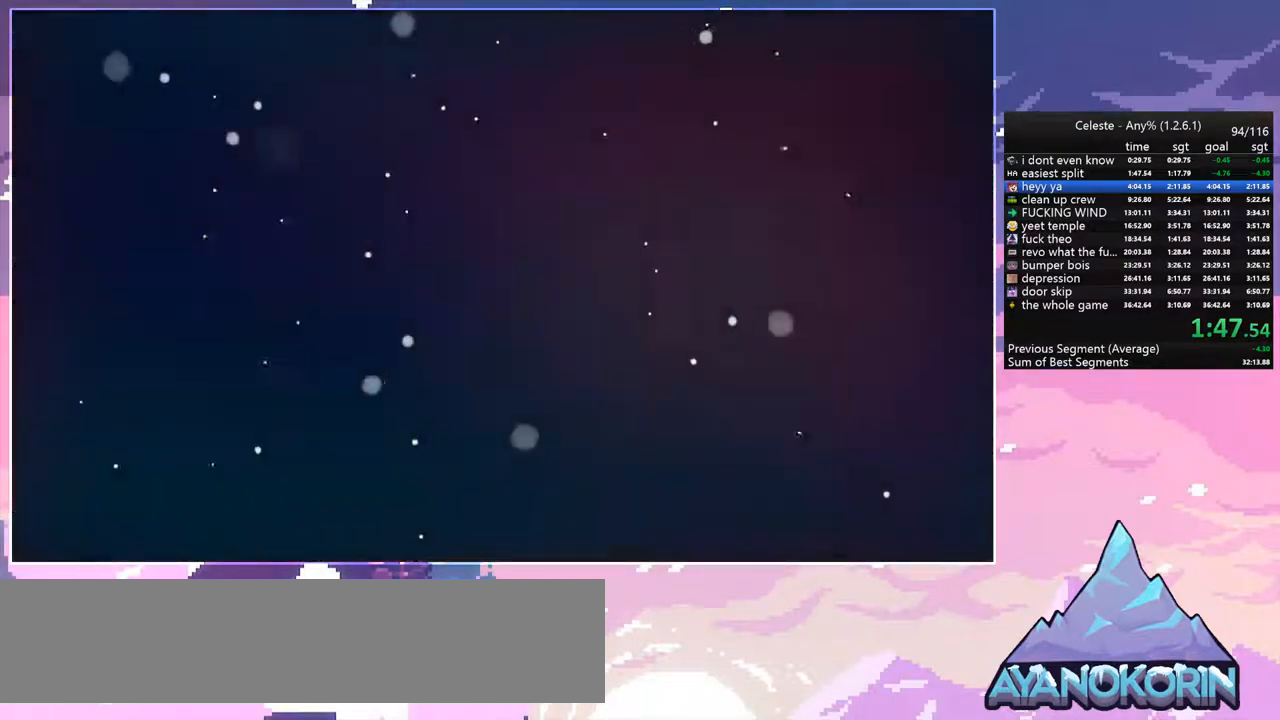
{"keys": [], "events": [[17, "jump", "up"]]}
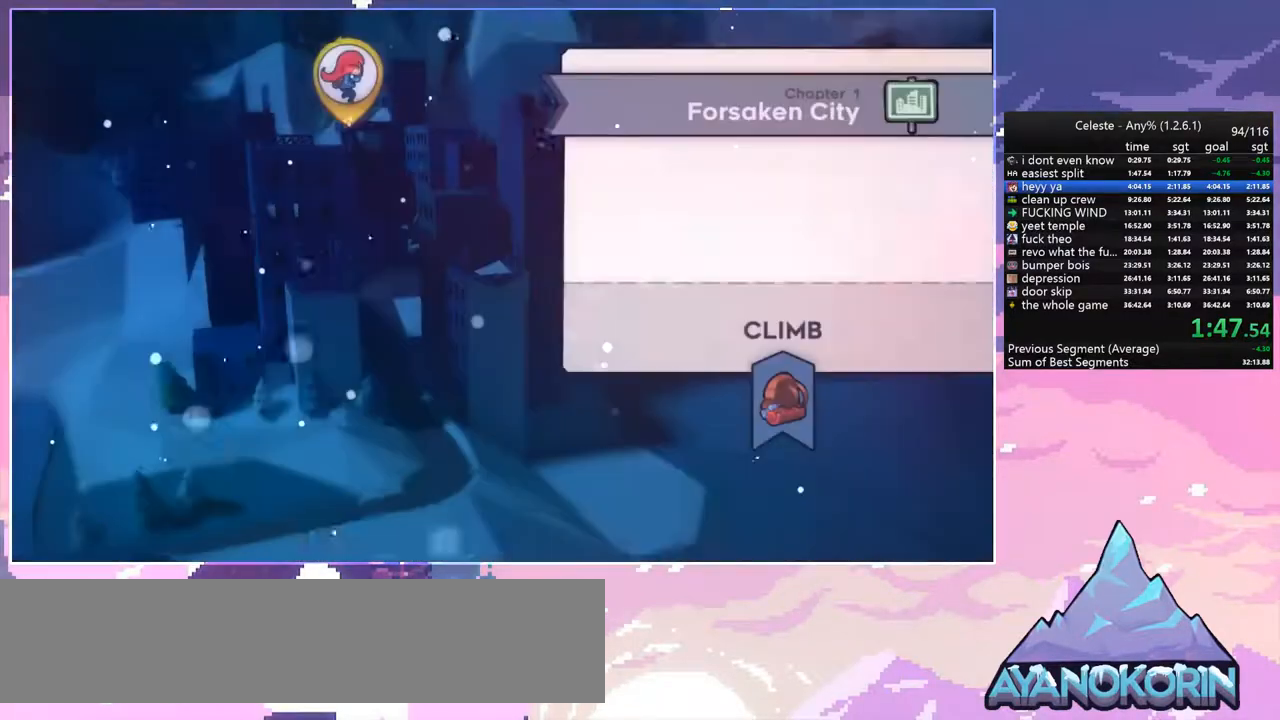
{"keys": [], "events": [[167, "jump", "down"], [300, "jump", "up"]]}
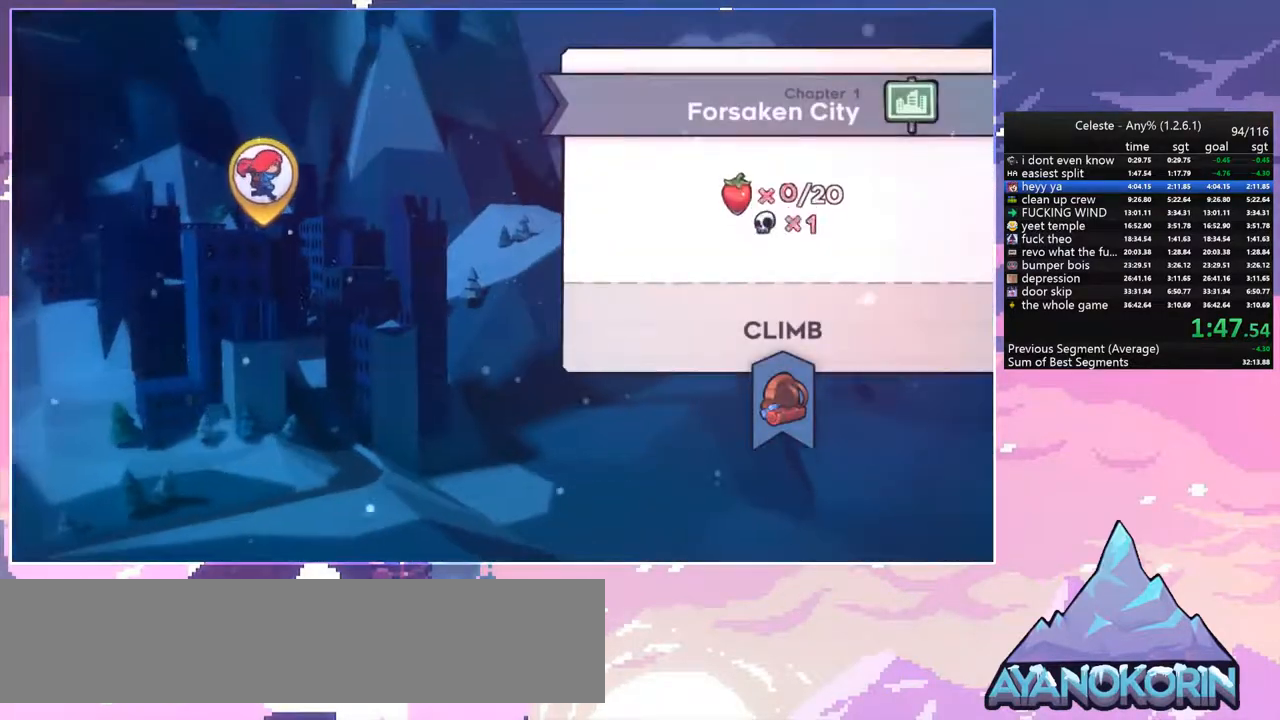
{"keys": [], "events": []}
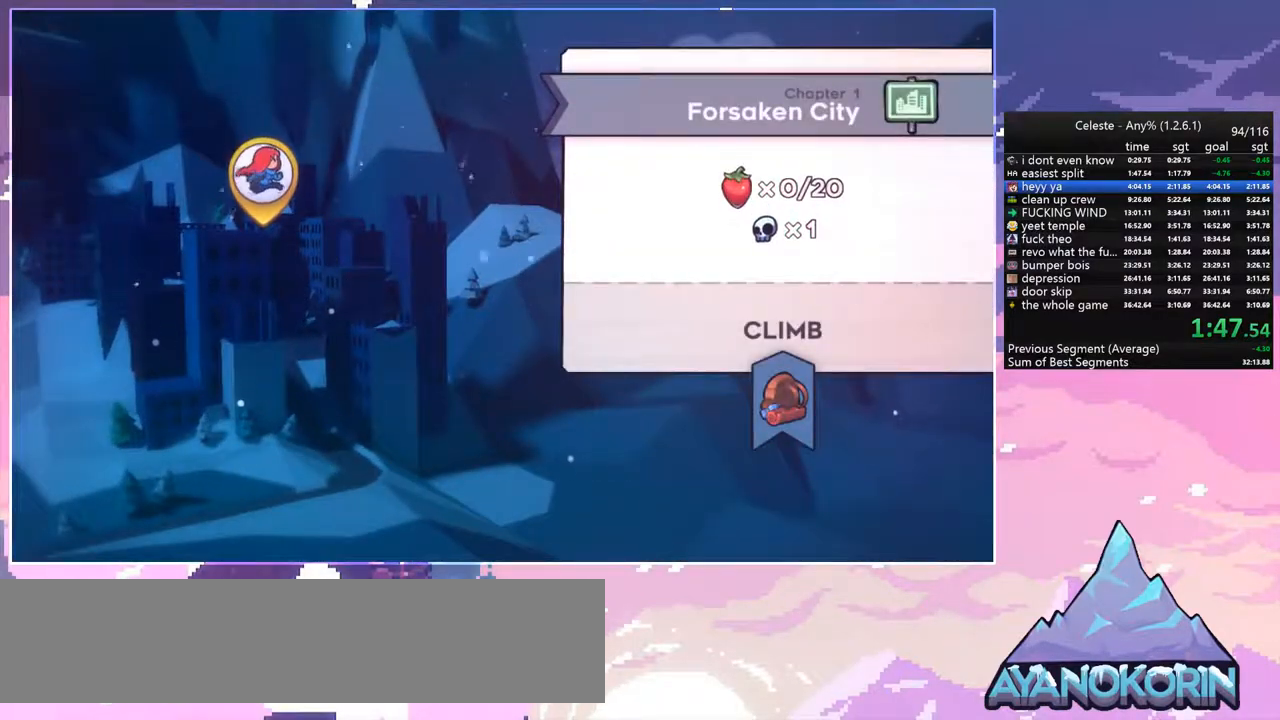
{"keys": [], "events": []}
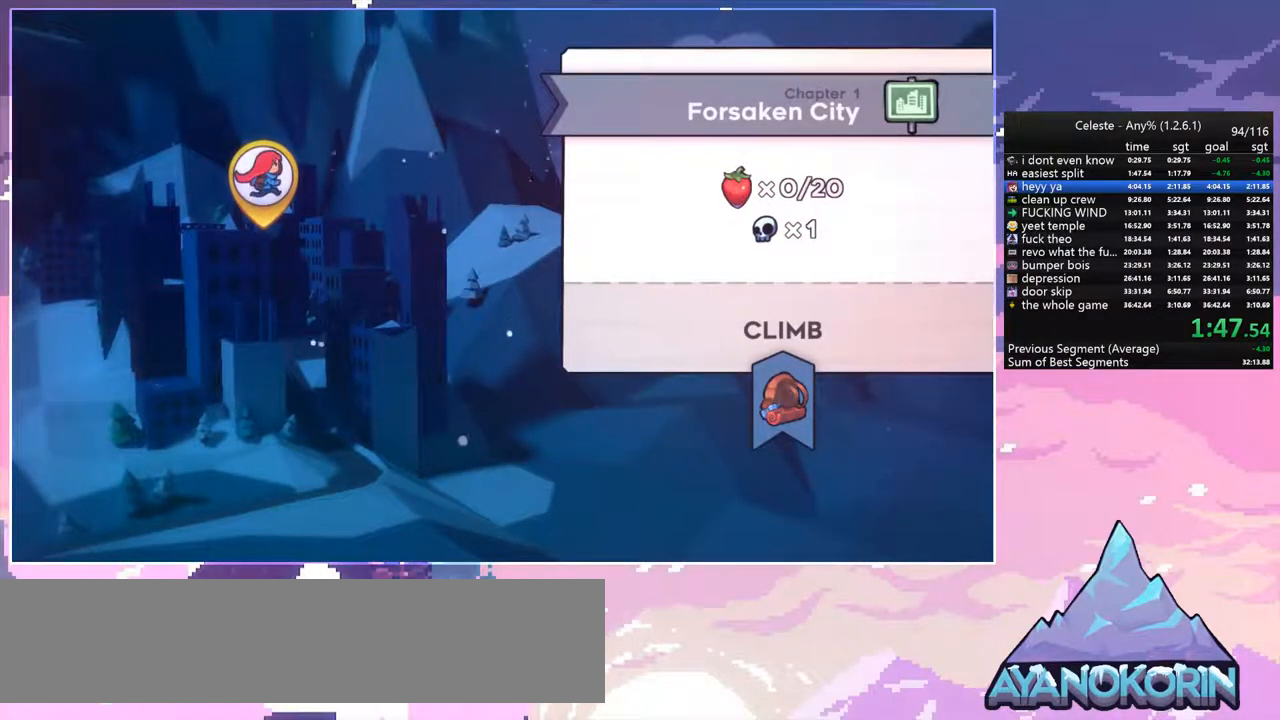
{"keys": [], "events": []}
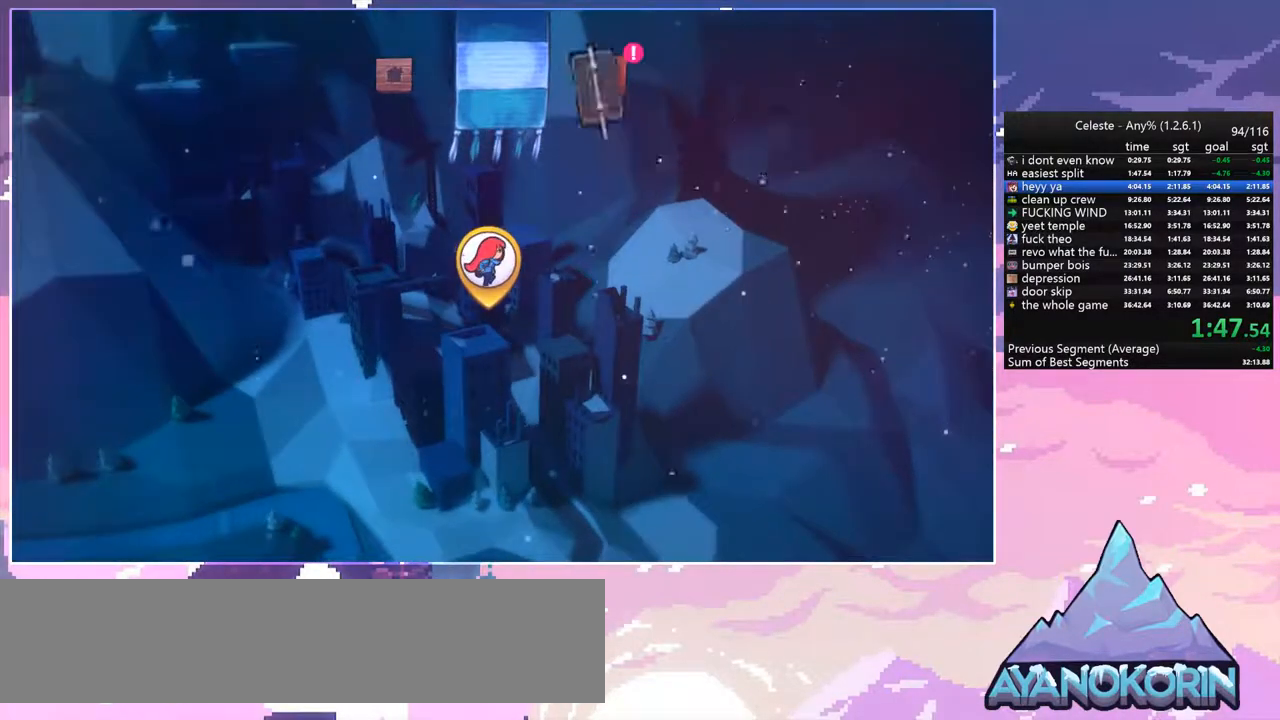
{"keys": [], "events": []}
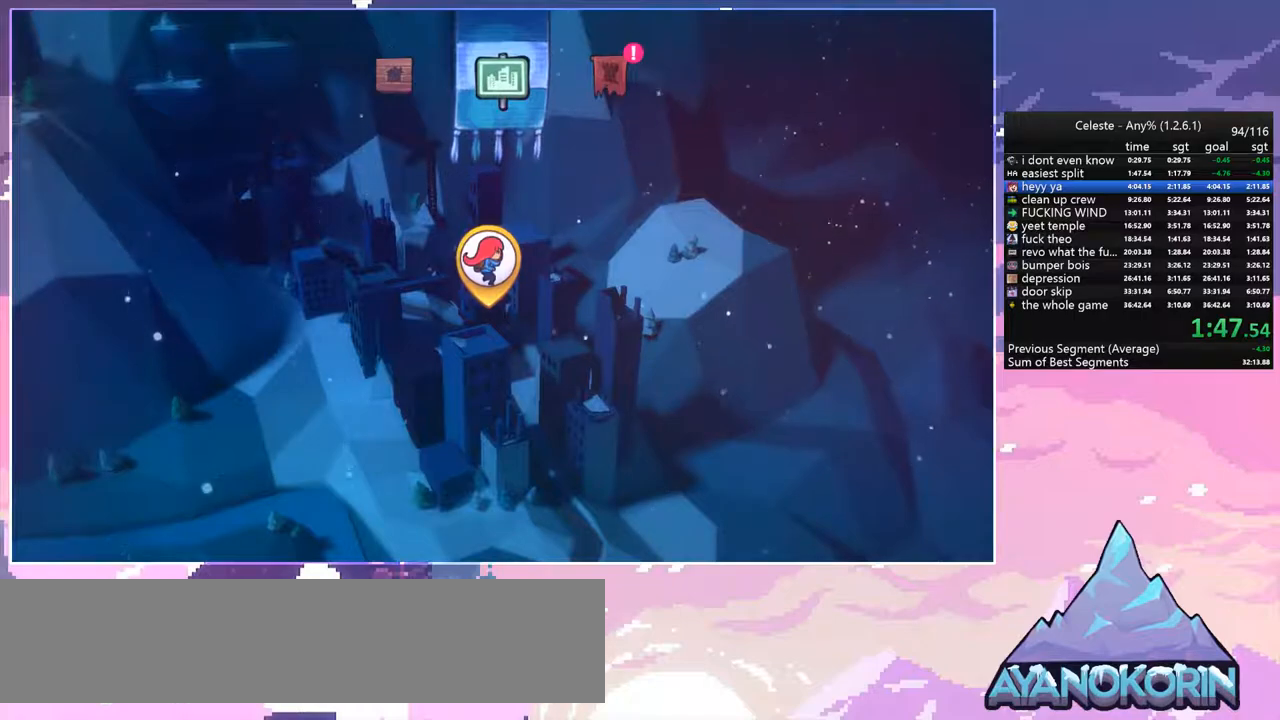
{"keys": [], "events": []}
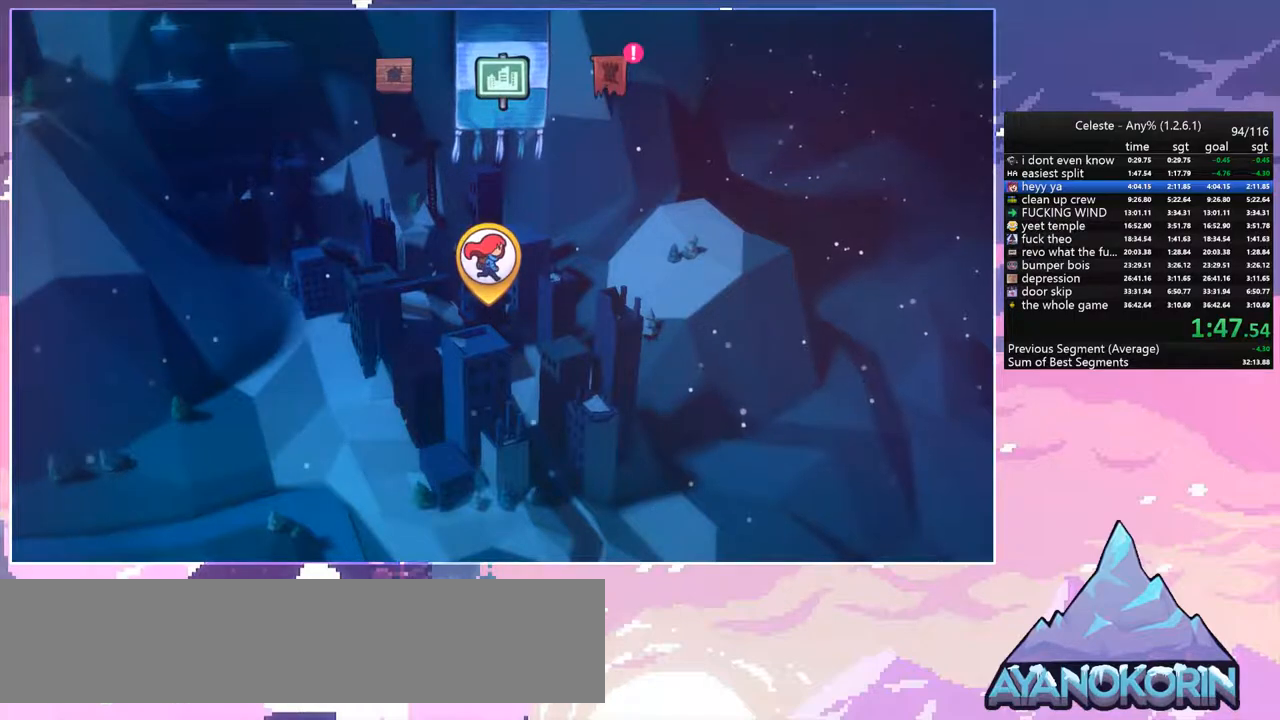
{"keys": [], "events": [[167, "right", "down"], [300, "right", "up"]]}
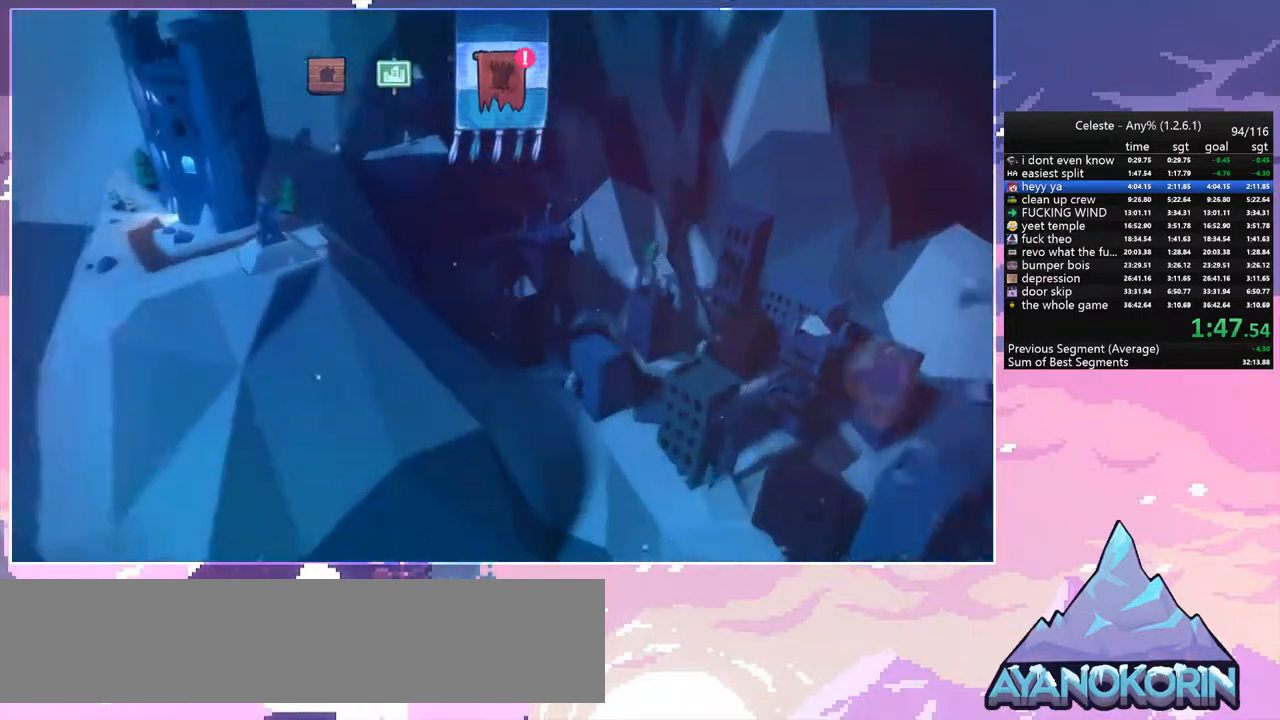
{"keys": [], "events": [[233, "jump", "down"], [367, "jump", "up"]]}
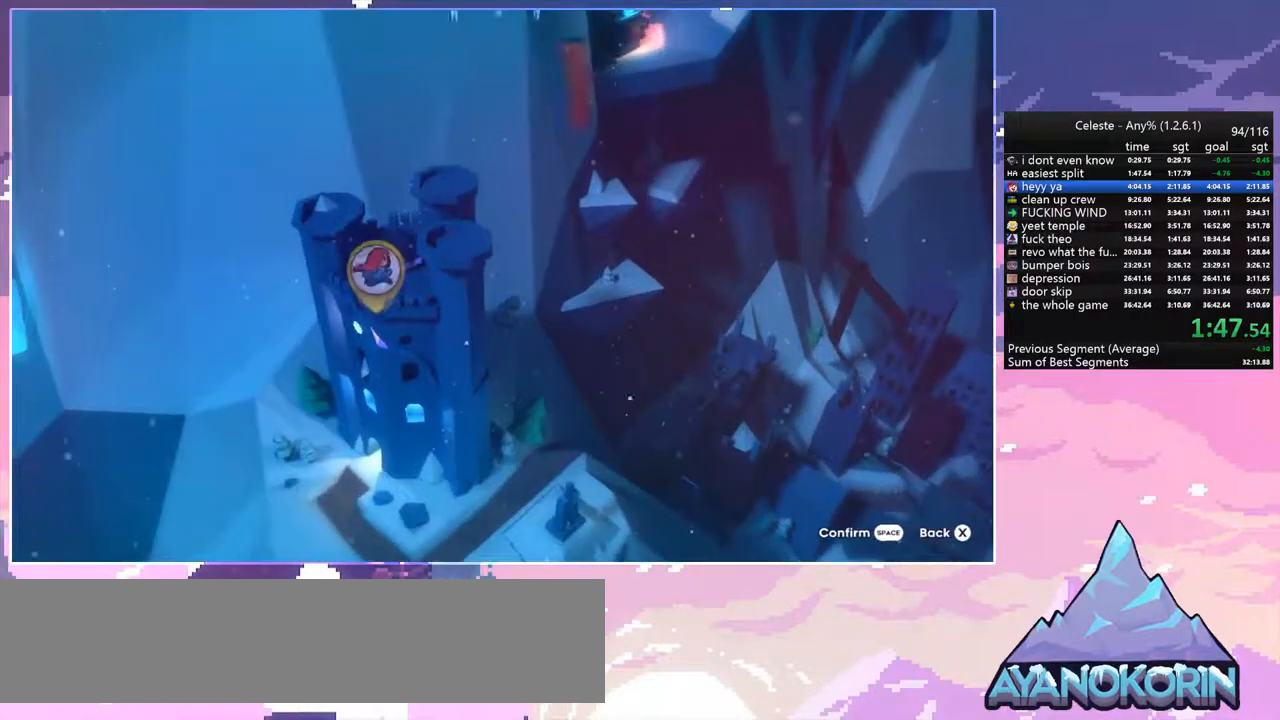
{"keys": [], "events": []}
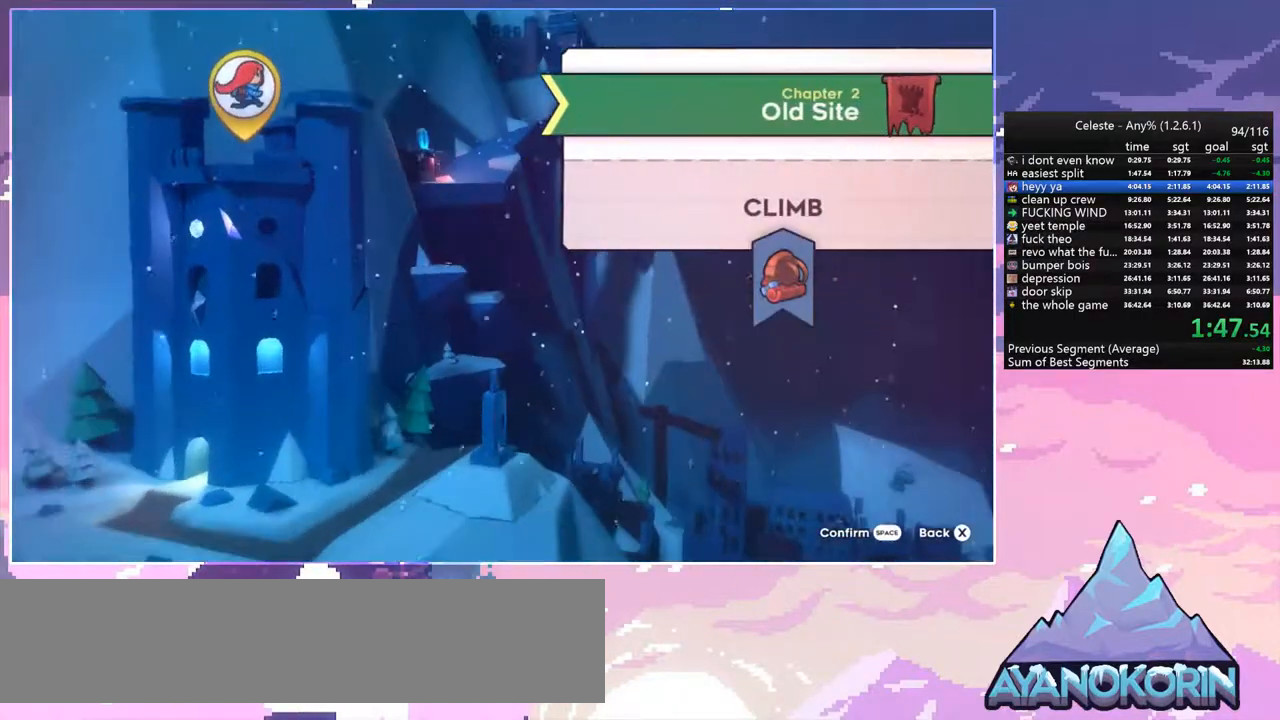
{"keys": [], "events": [[33, "jump", "down"], [117, "jump", "up"]]}
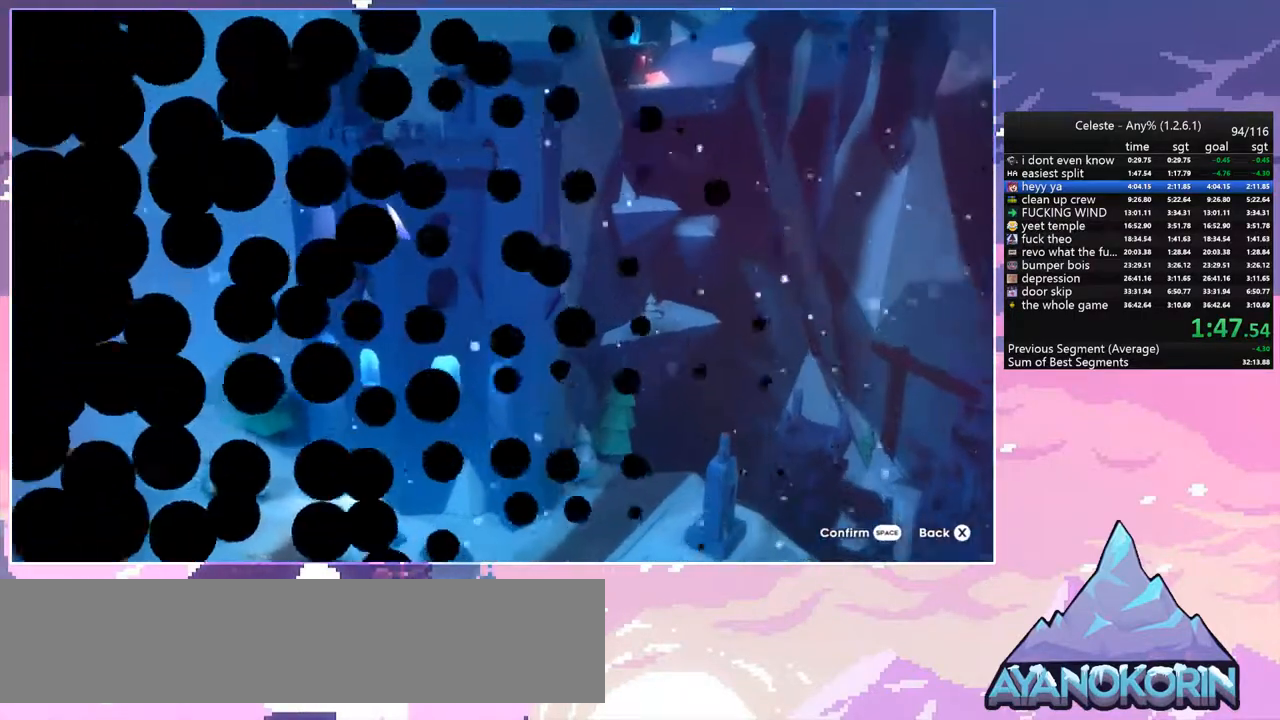
{"keys": [], "events": []}
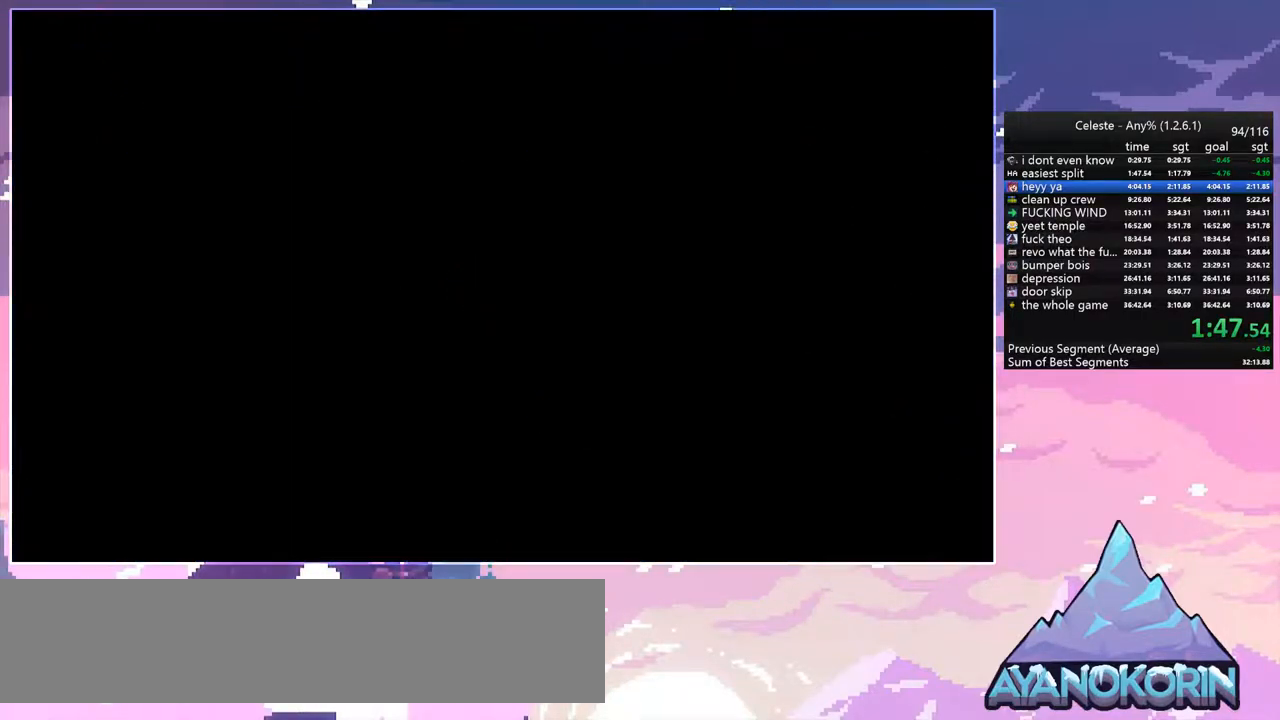
{"keys": [], "events": []}
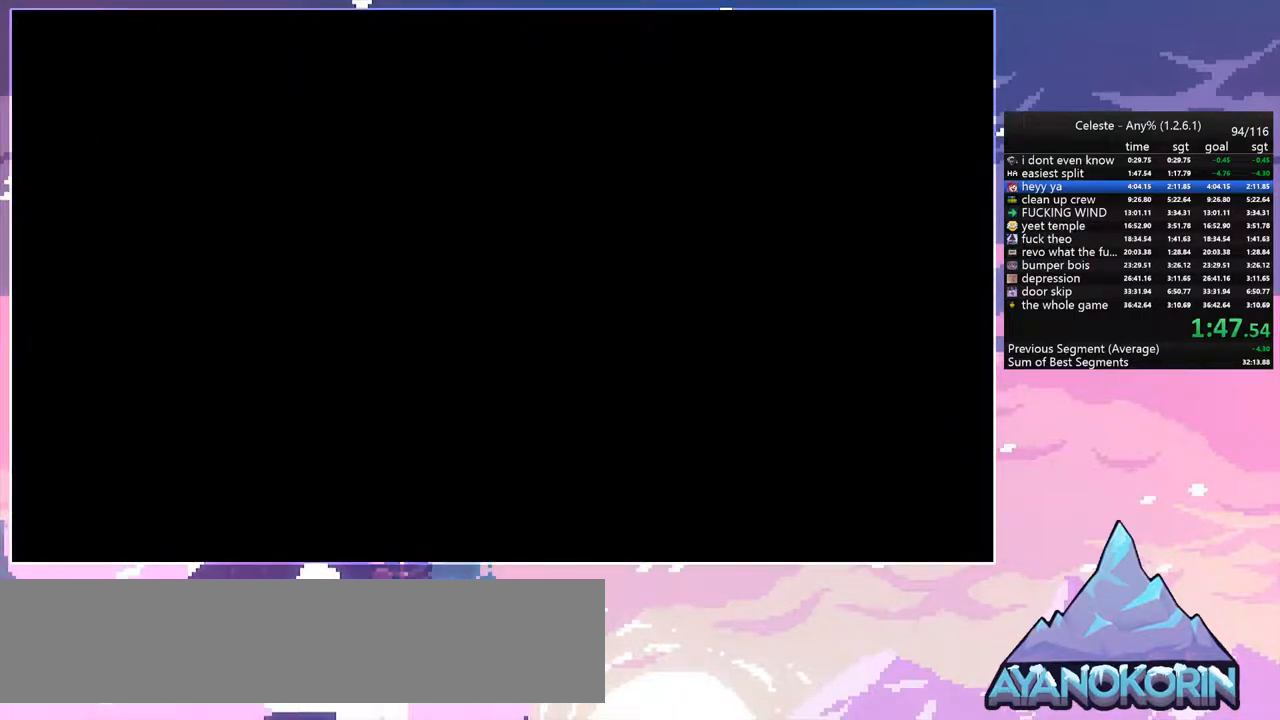
{"keys": [], "events": []}
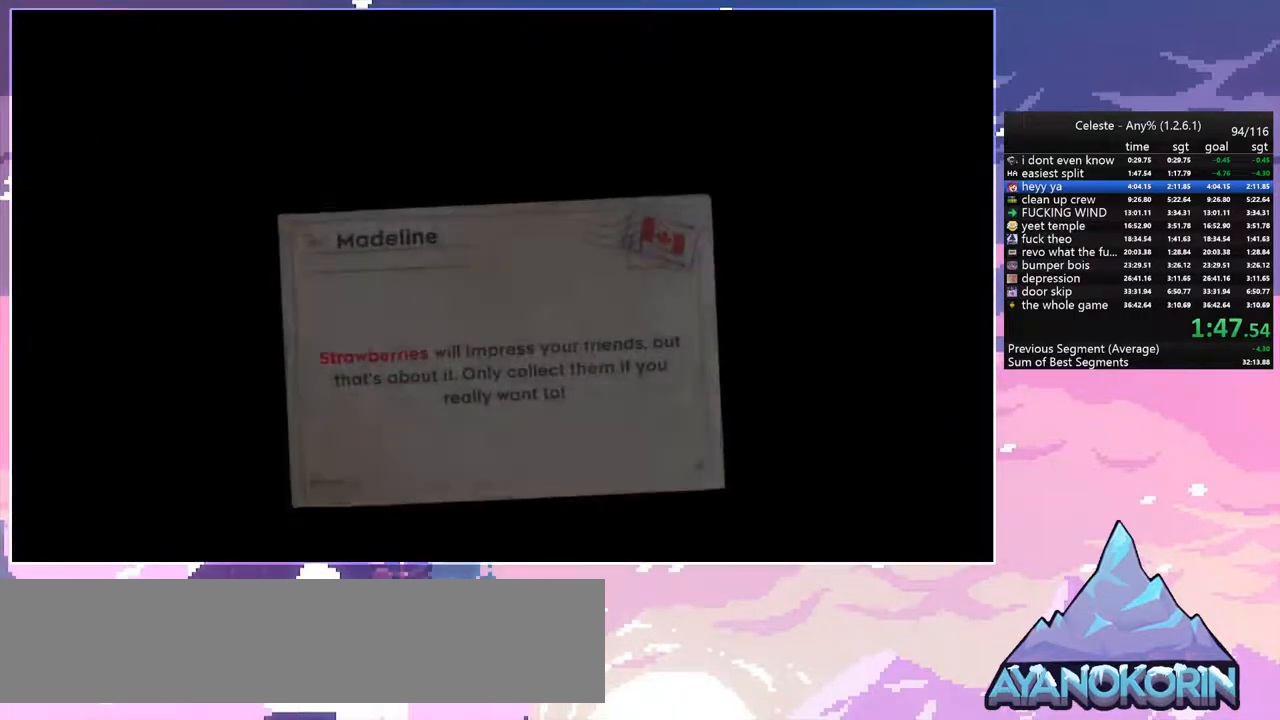
{"keys": [], "events": []}
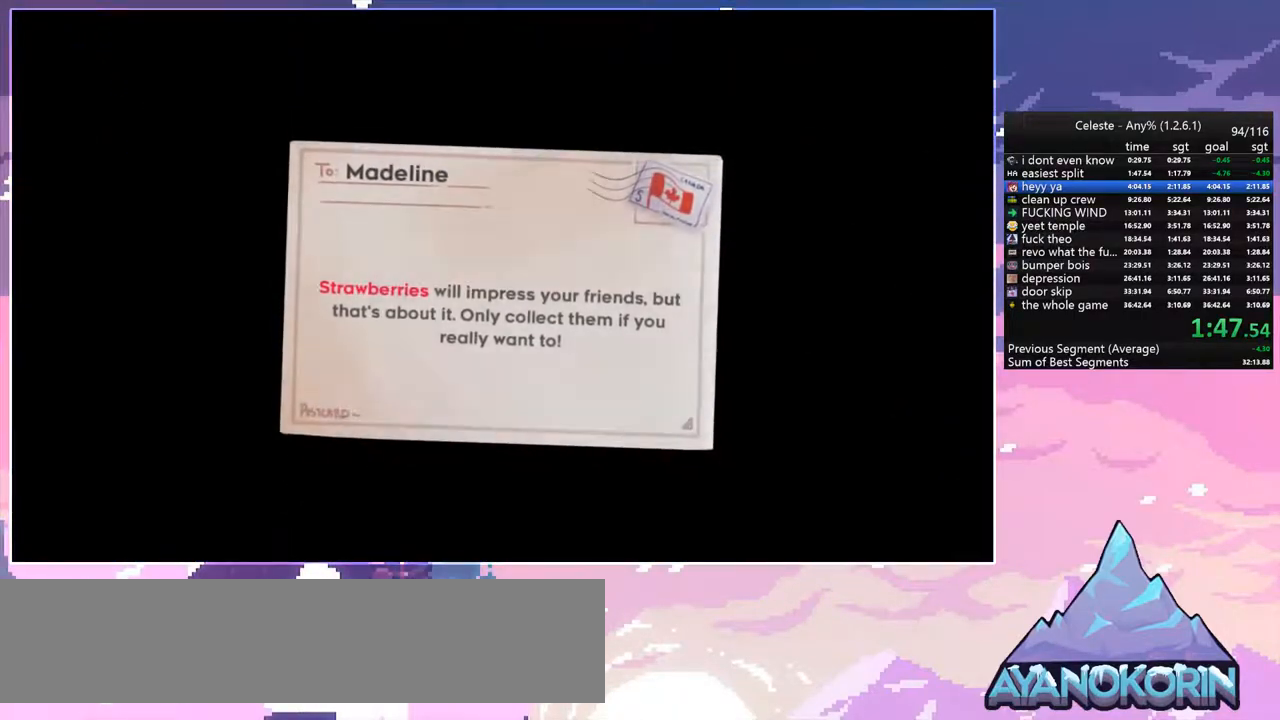
{"keys": [], "events": []}
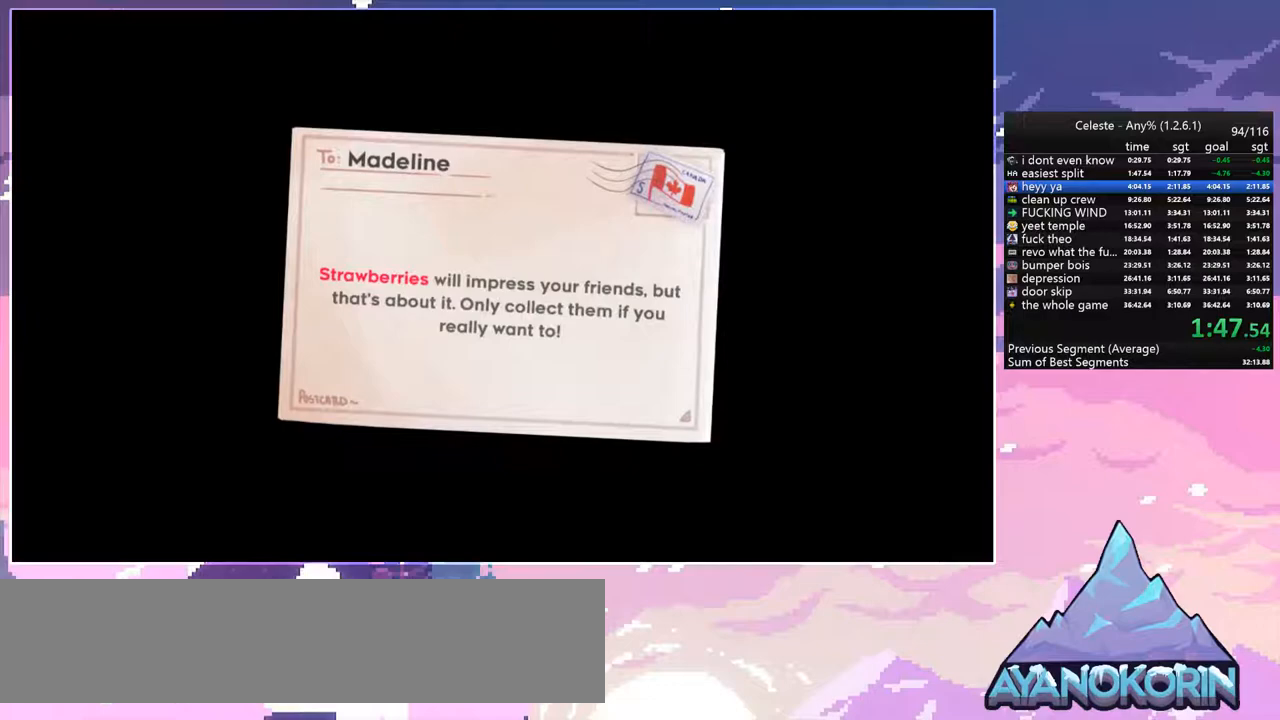
{"keys": [], "events": []}
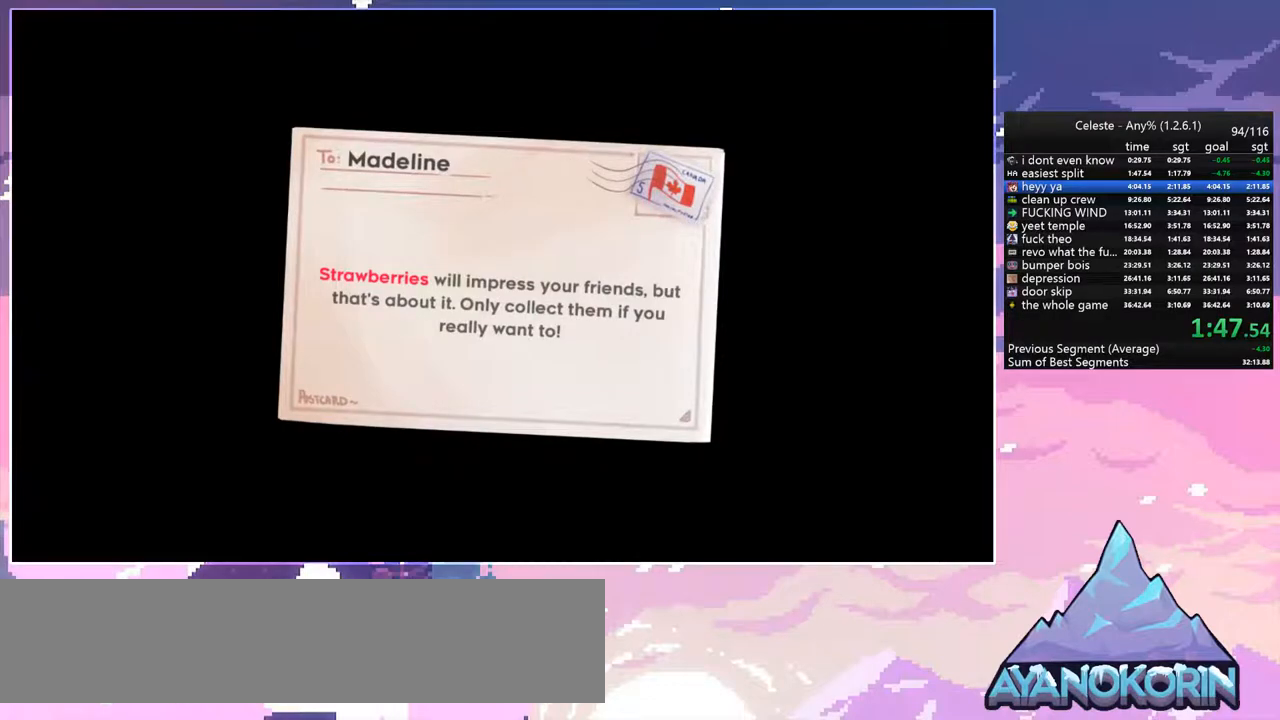
{"keys": [], "events": [[317, "jump", "down"], [467, "jump", "up"]]}